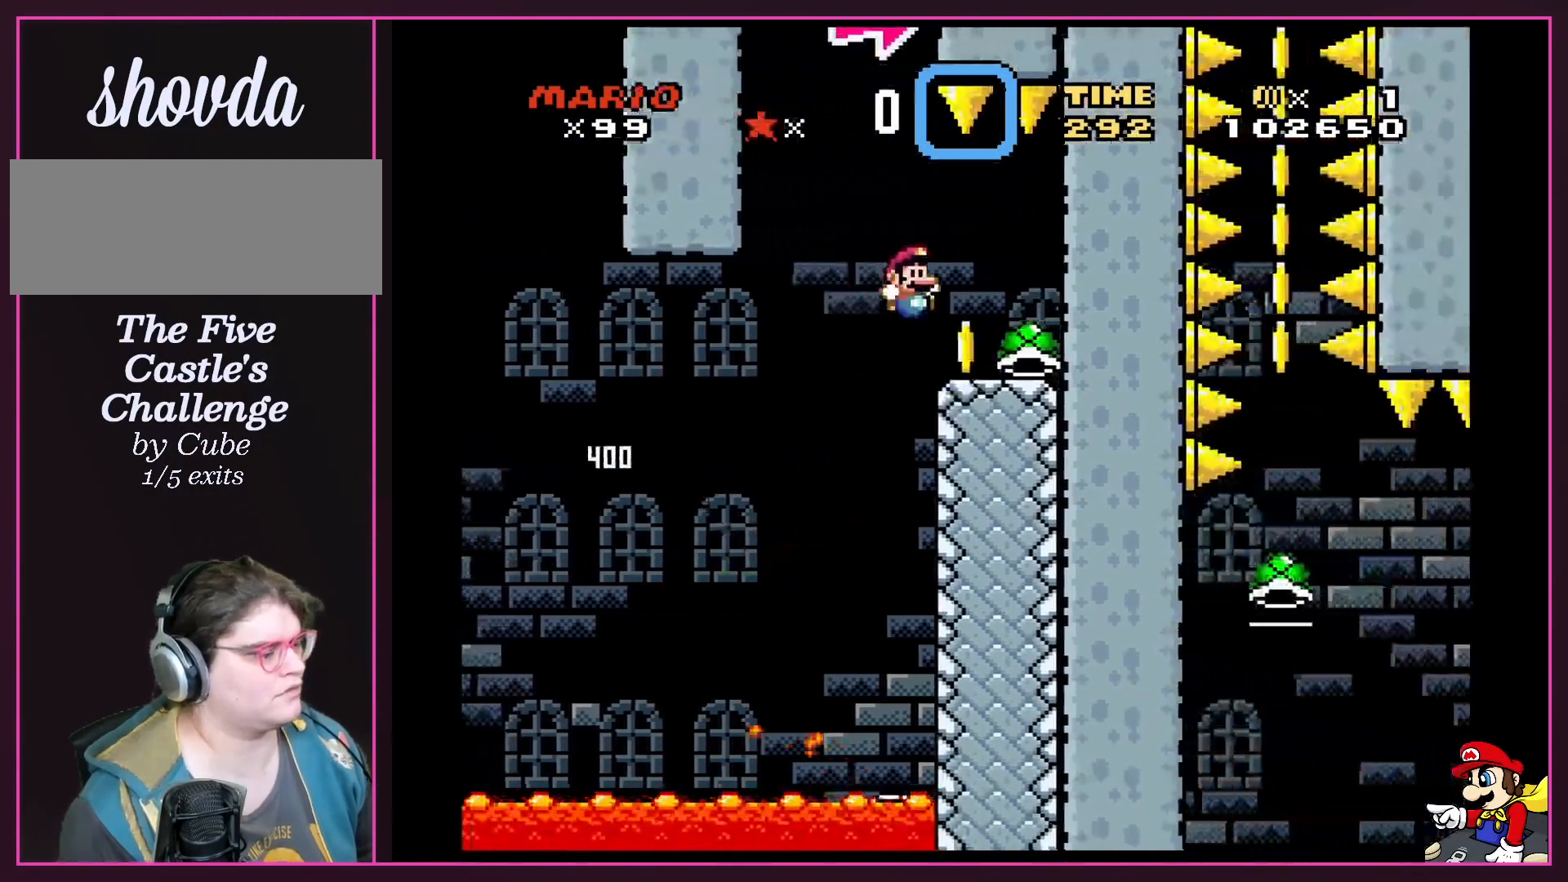
Gameplay with a controller (Nintendo layout); each line is a JSON object with the inputs held at the frame after it. "events" lists button and stick changes between this image and that frame as [ms after this image, input, new state], when the widget could be followed in between. Not read: DPAD_LEFT L3 R3.
{"buttons": ["Y"], "events": [[233, "DPAD_RIGHT", "up"]]}
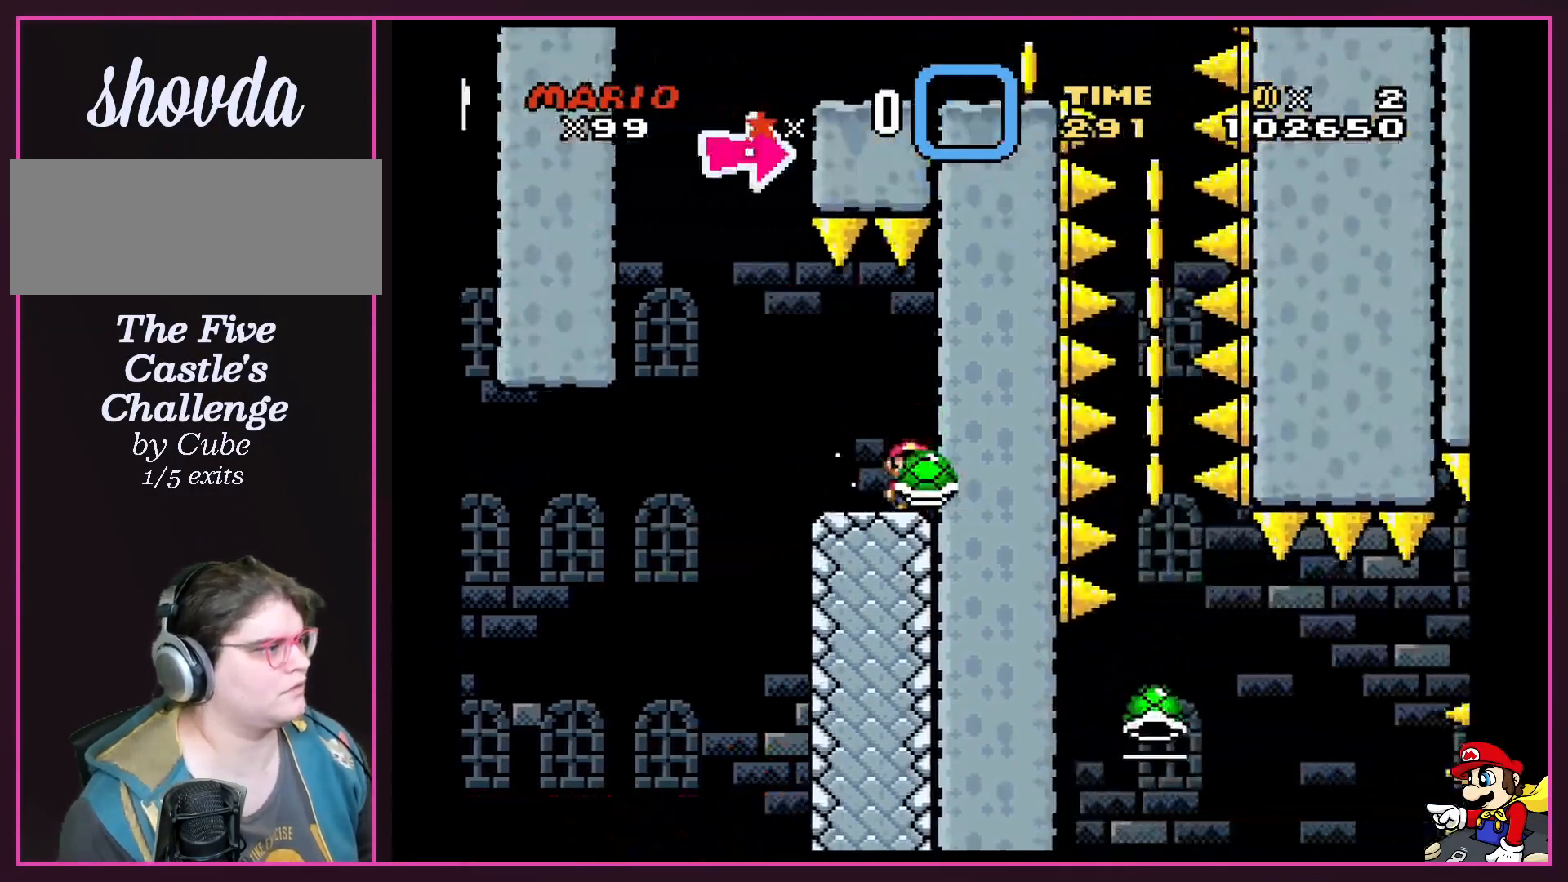
{"buttons": ["B", "Y"], "events": [[367, "B", "down"]]}
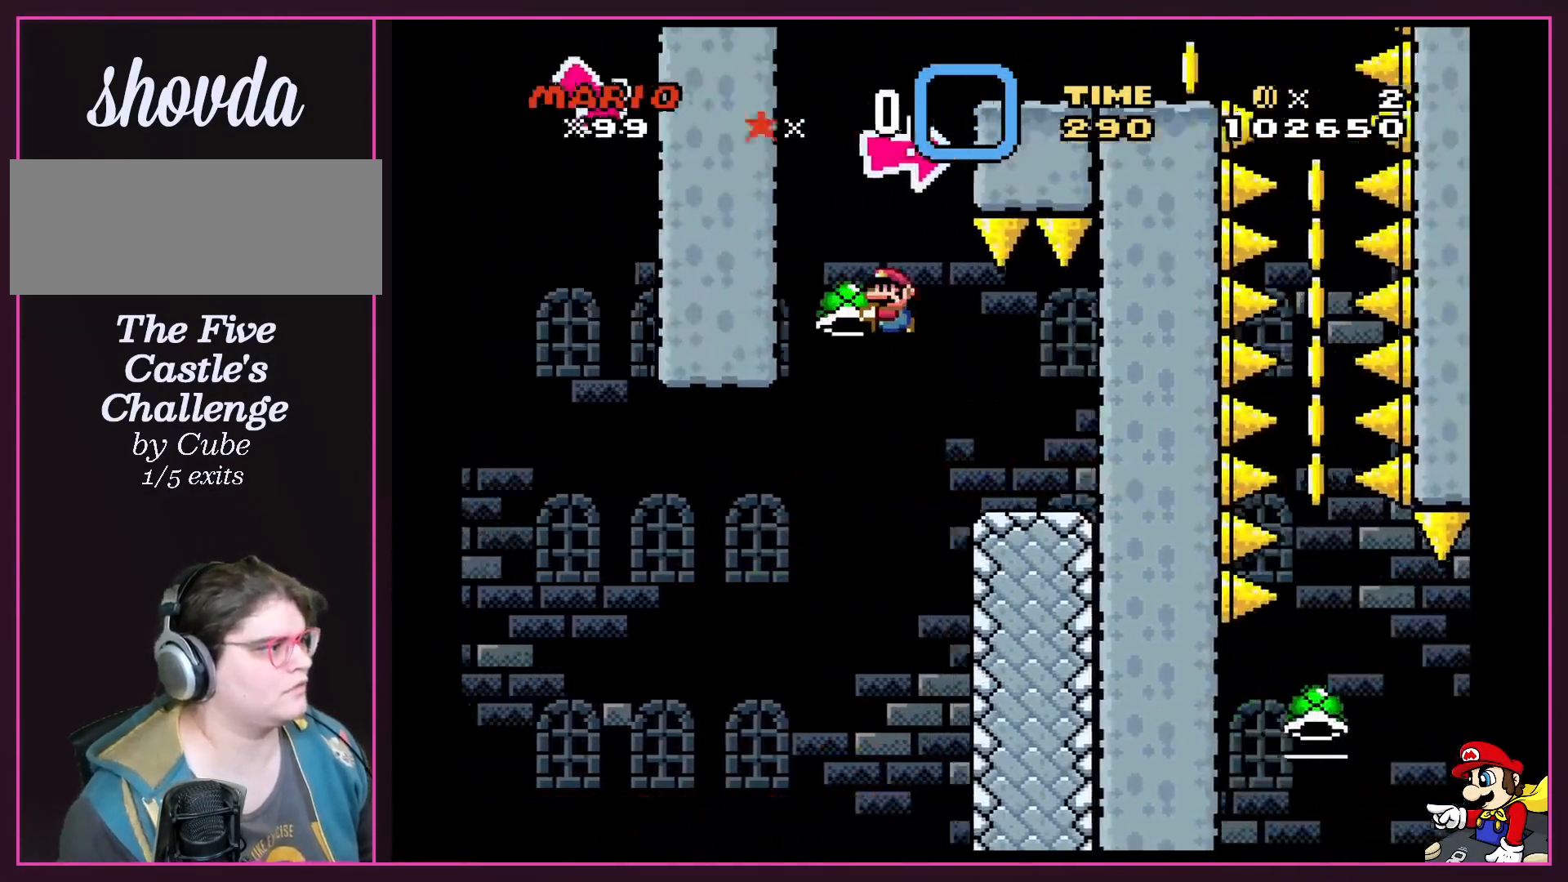
{"buttons": ["B", "Y"], "events": [[66, "DPAD_UP", "down"], [100, "DPAD_RIGHT", "down"], [100, "DPAD_UP", "up"], [166, "DPAD_RIGHT", "up"], [300, "Y", "up"], [333, "B", "up"], [367, "B", "down"], [433, "Y", "down"]]}
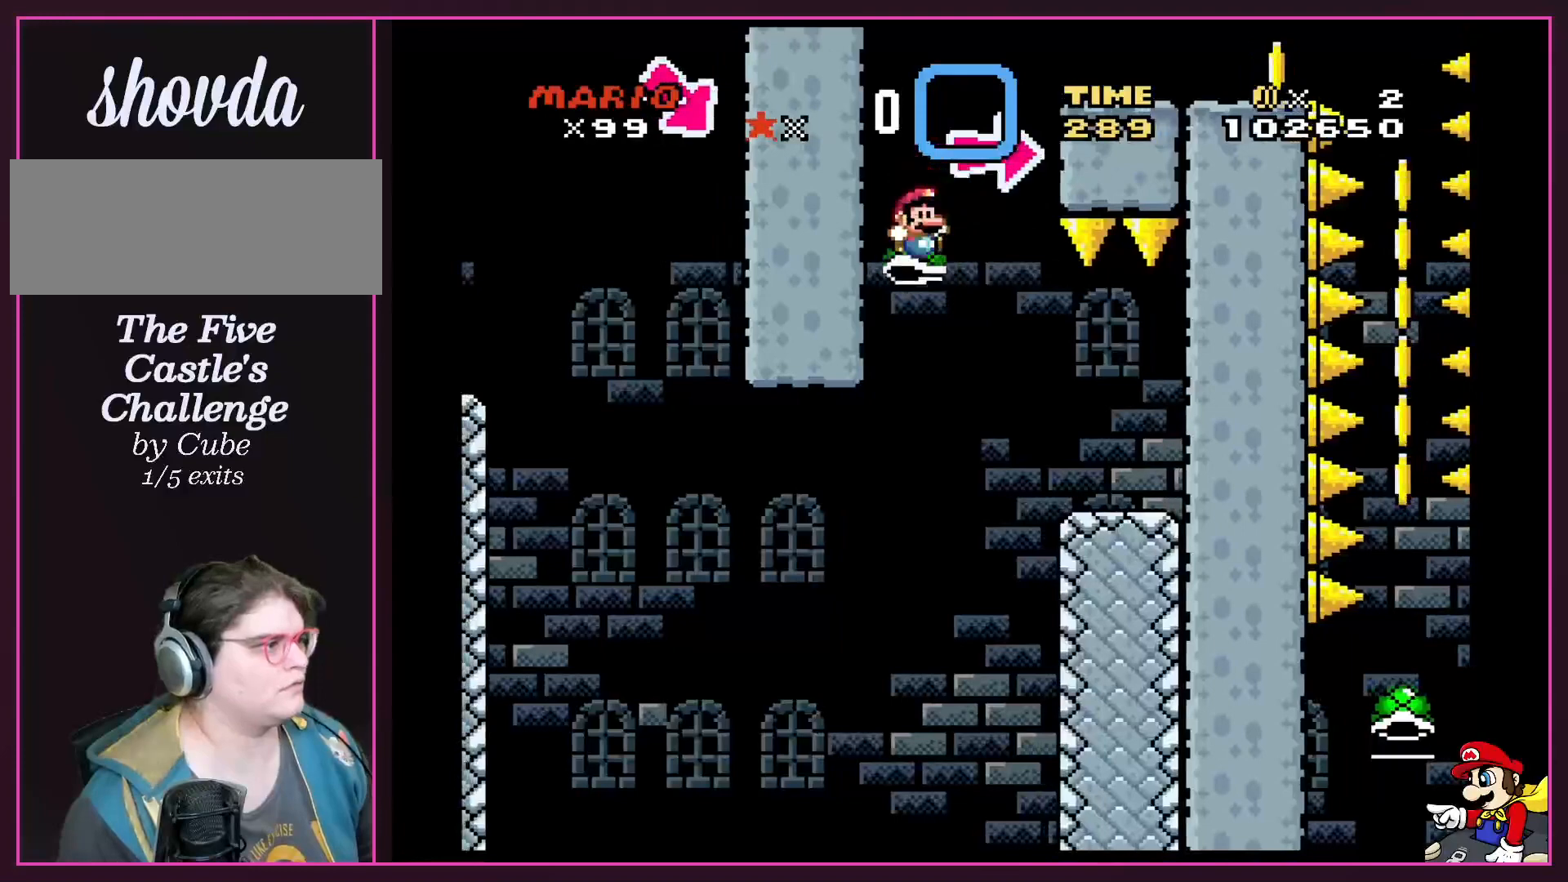
{"buttons": ["Y", "DPAD_RIGHT"], "events": [[100, "DPAD_RIGHT", "down"], [401, "B", "up"]]}
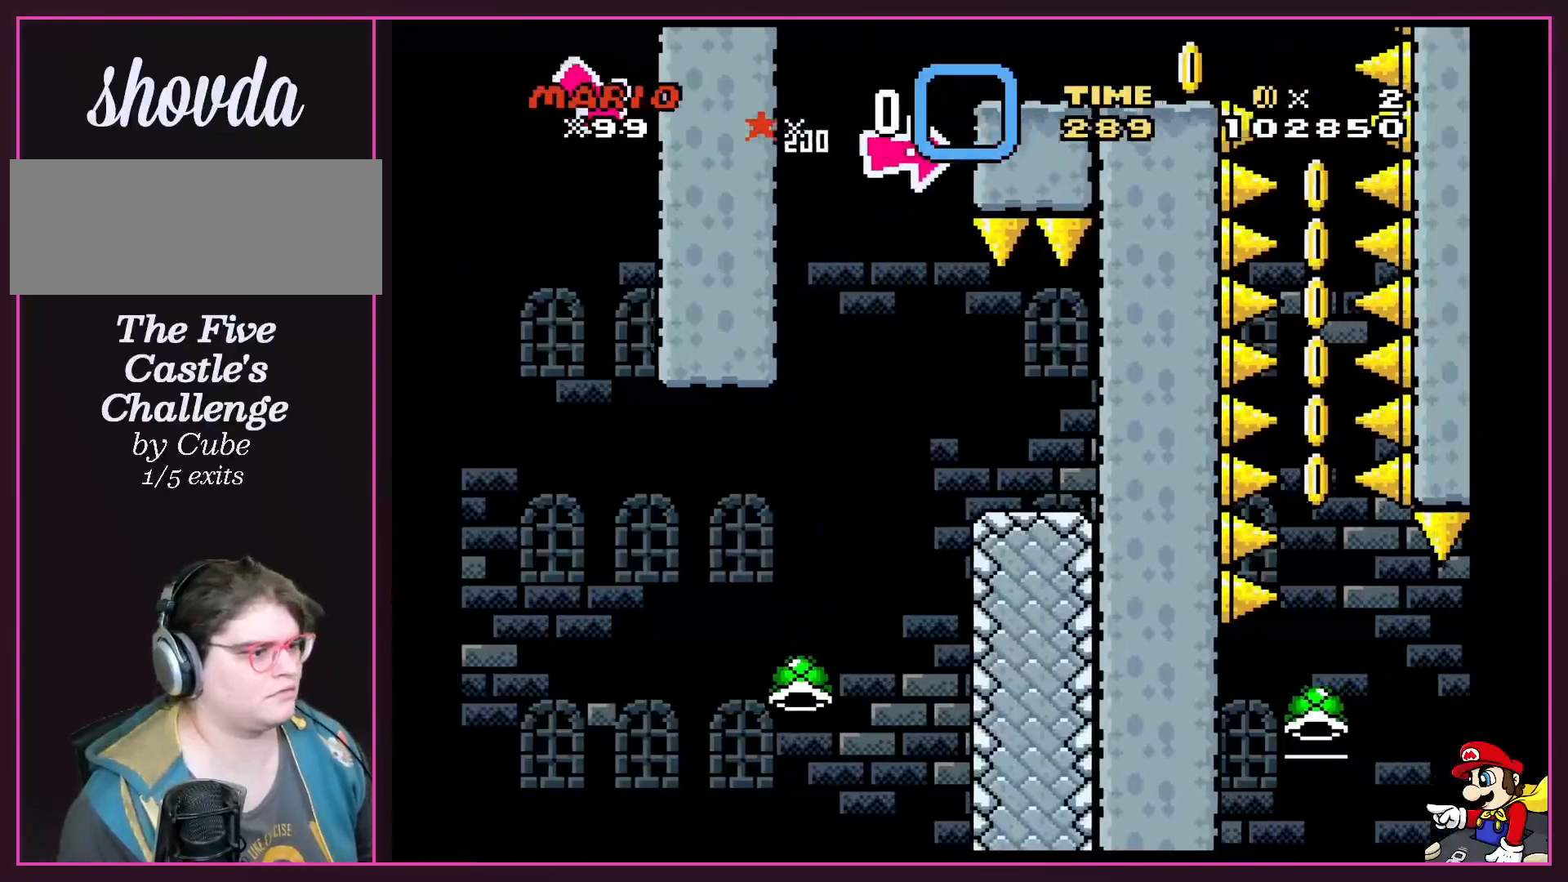
{"buttons": ["Y"], "events": [[166, "DPAD_RIGHT", "up"], [166, "DPAD_UP", "down"], [200, "DPAD_UP", "up"]]}
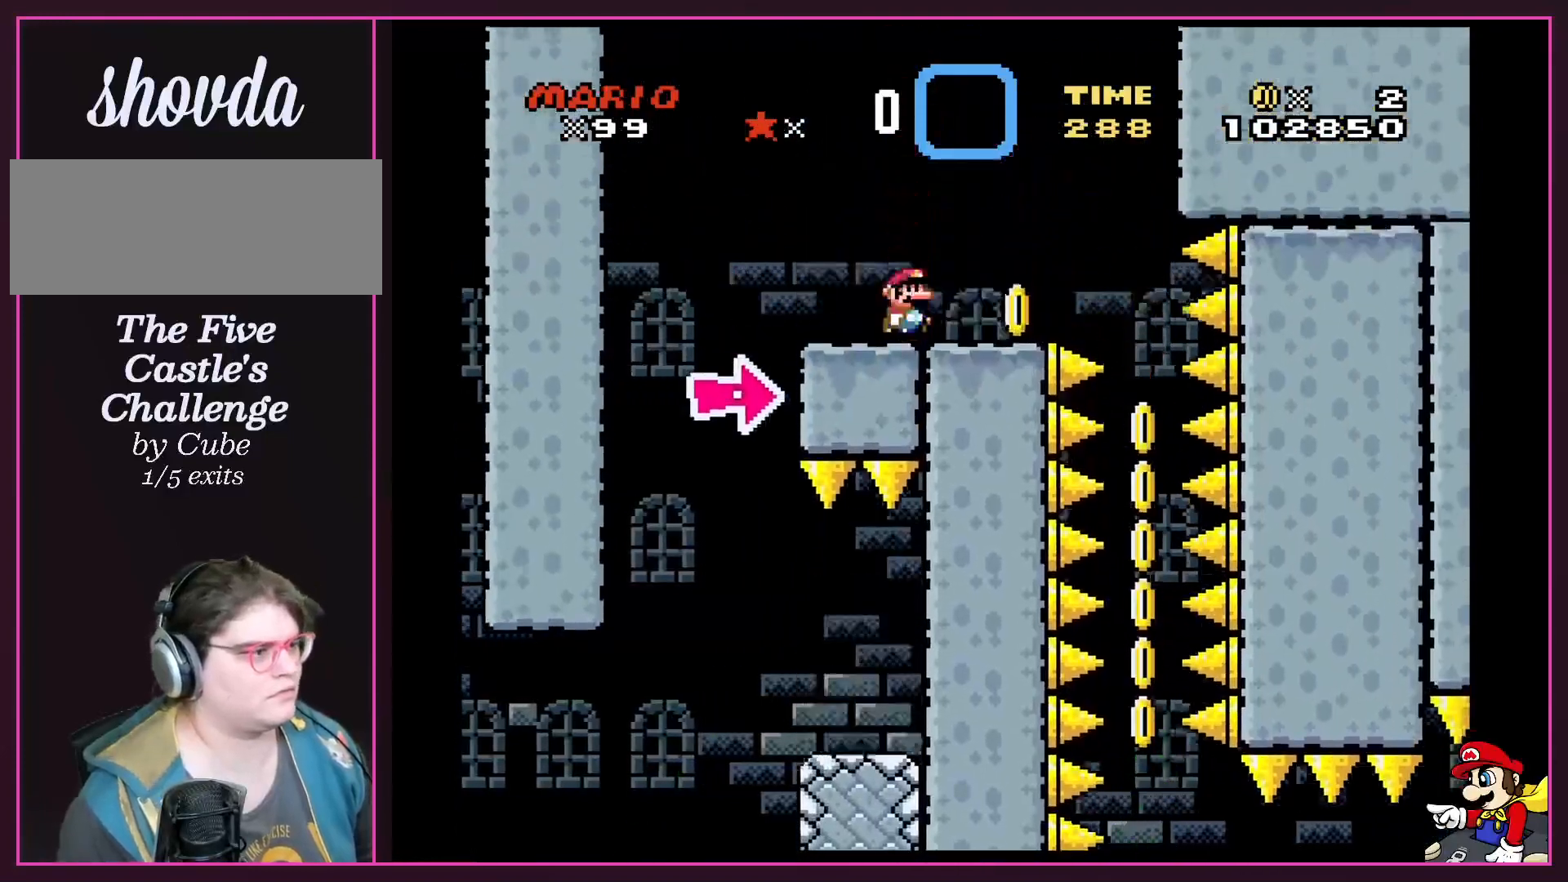
{"buttons": ["B", "Y", "DPAD_RIGHT"], "events": [[34, "DPAD_RIGHT", "down"], [100, "DPAD_RIGHT", "up"], [267, "DPAD_RIGHT", "down"], [467, "B", "down"]]}
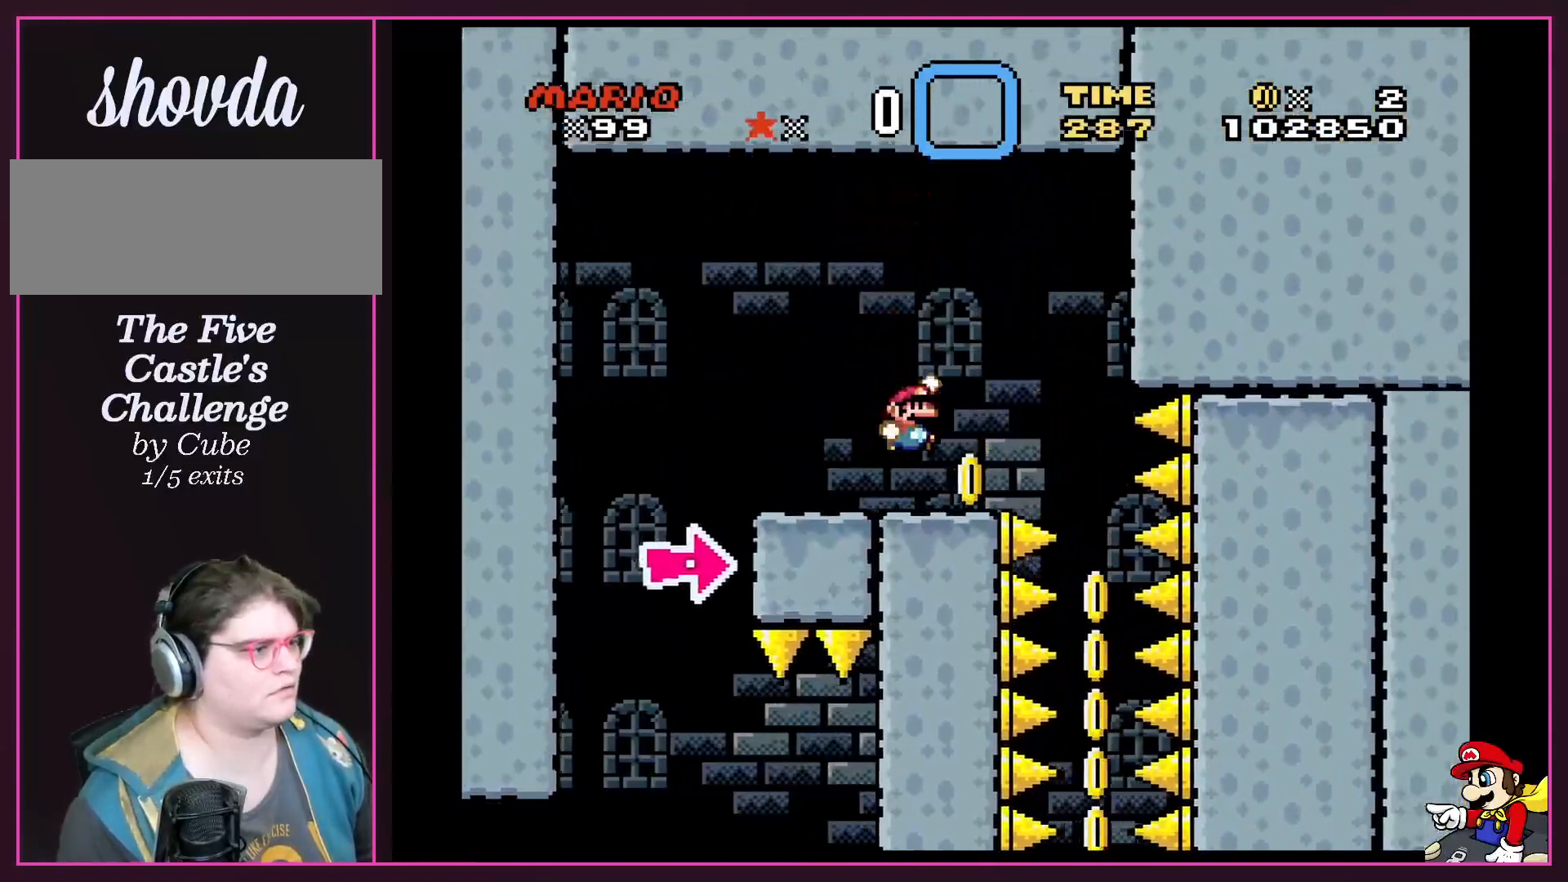
{"buttons": ["B", "Y"], "events": [[166, "DPAD_RIGHT", "up"]]}
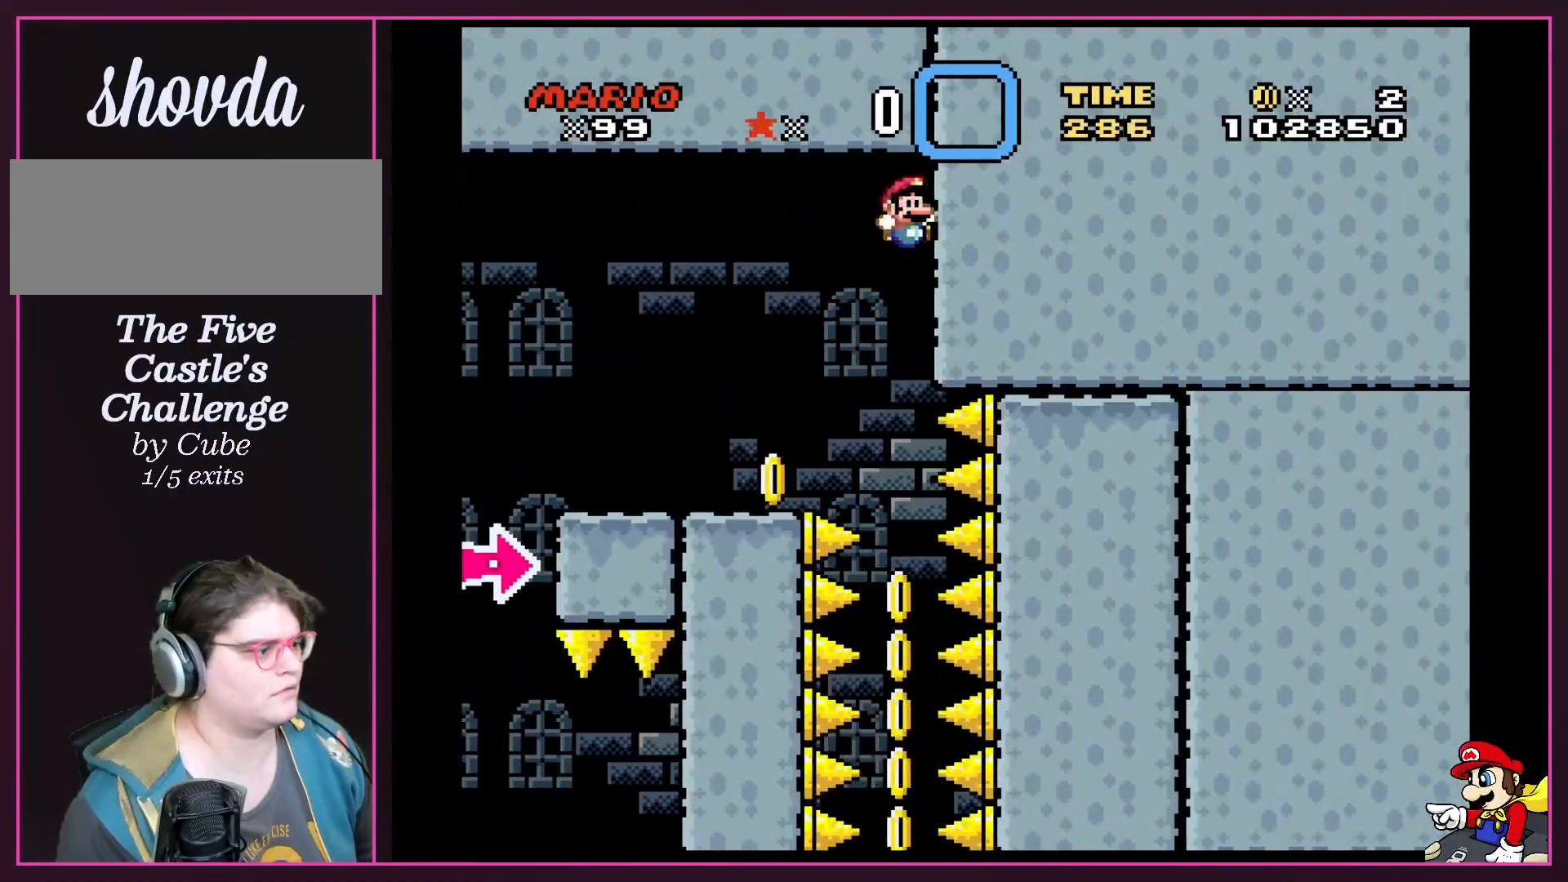
{"buttons": ["B"], "events": [[467, "Y", "up"]]}
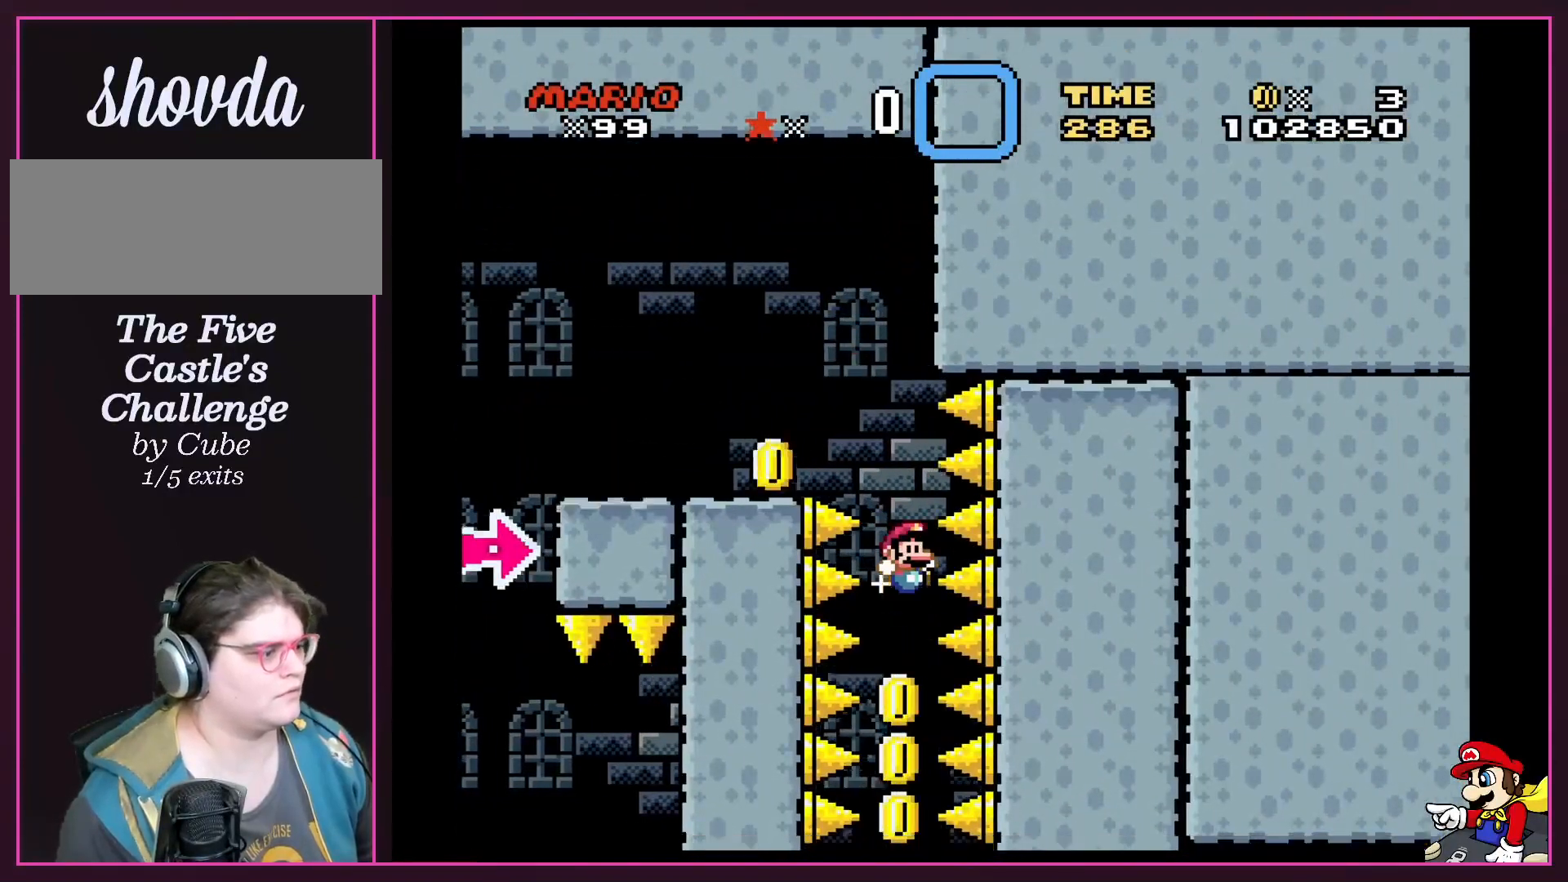
{"buttons": ["B"], "events": []}
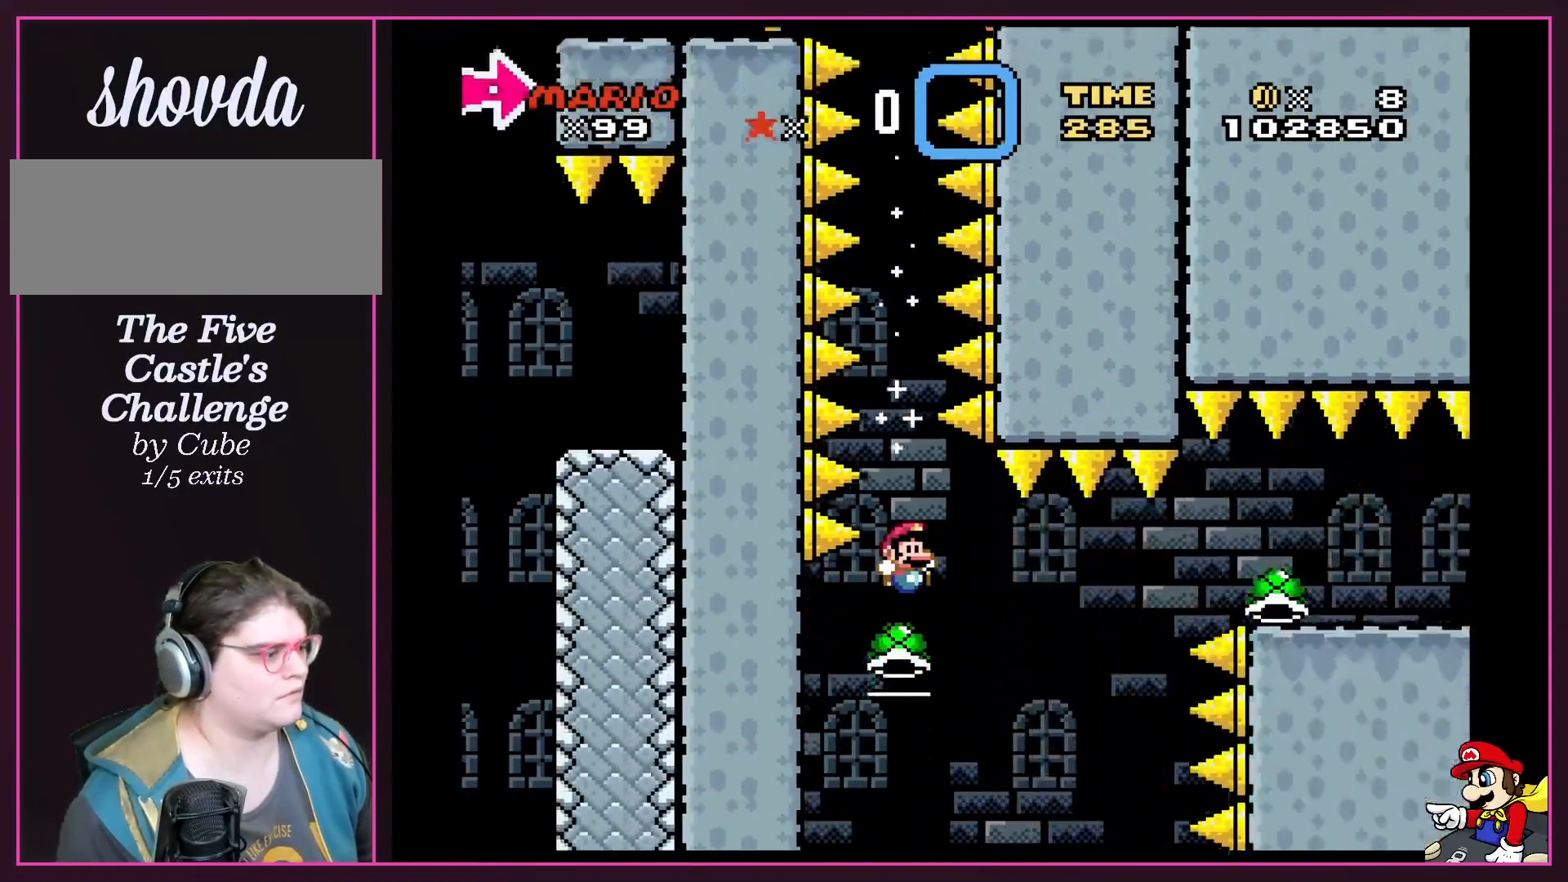
{"buttons": ["B", "Y", "DPAD_RIGHT"], "events": [[134, "DPAD_RIGHT", "down"], [200, "Y", "down"], [234, "DPAD_RIGHT", "up"], [267, "DPAD_RIGHT", "down"]]}
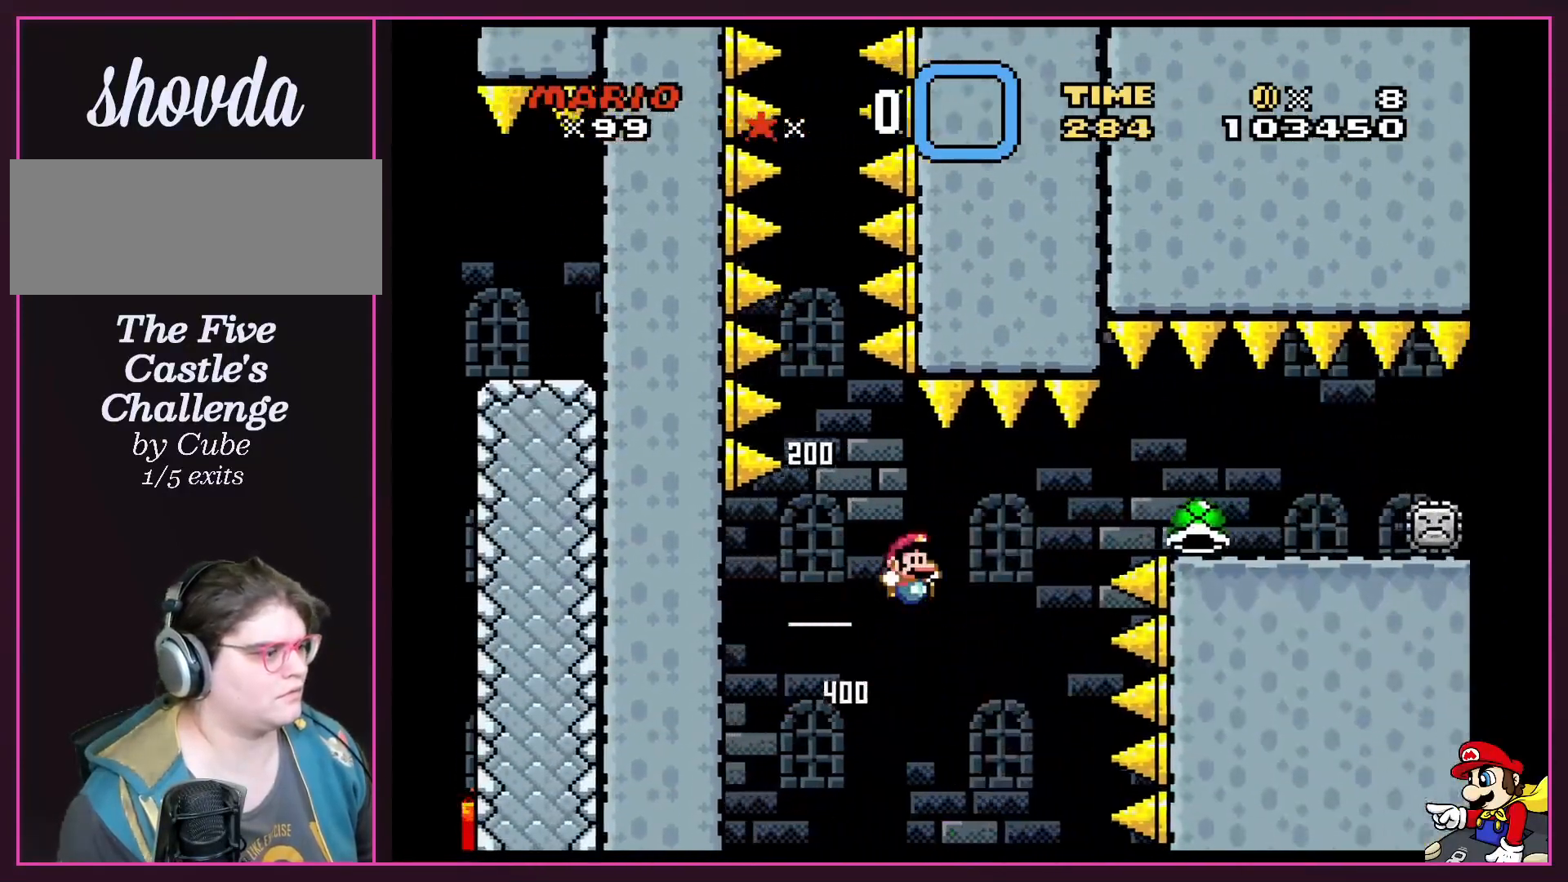
{"buttons": ["B", "Y", "DPAD_RIGHT"], "events": [[66, "B", "up"], [133, "B", "down"]]}
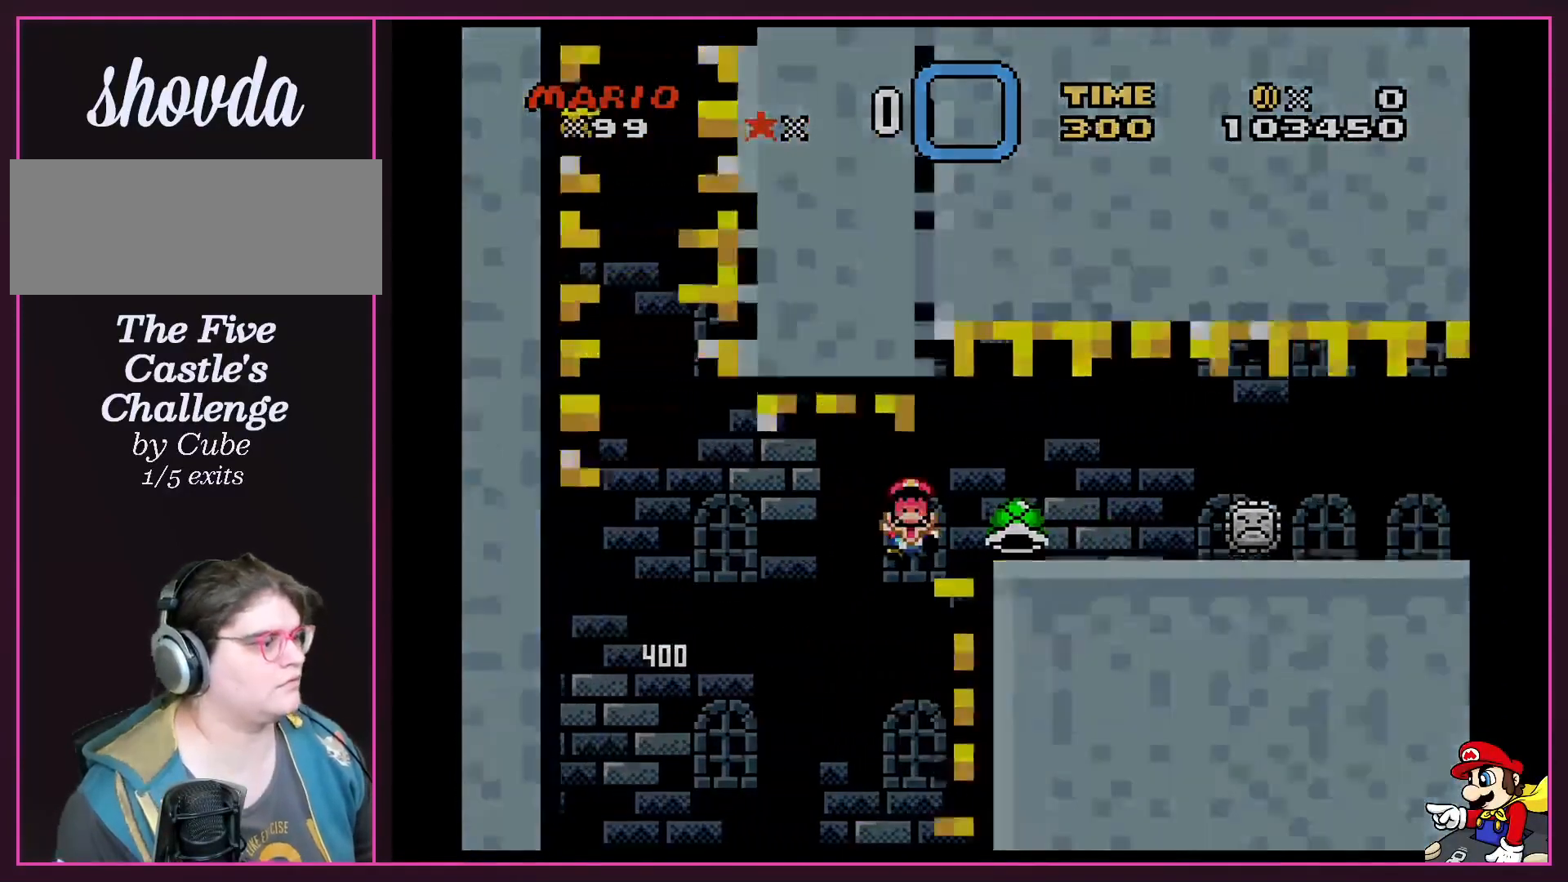
{"buttons": [], "events": [[67, "DPAD_RIGHT", "up"], [200, "B", "up"], [200, "Y", "up"]]}
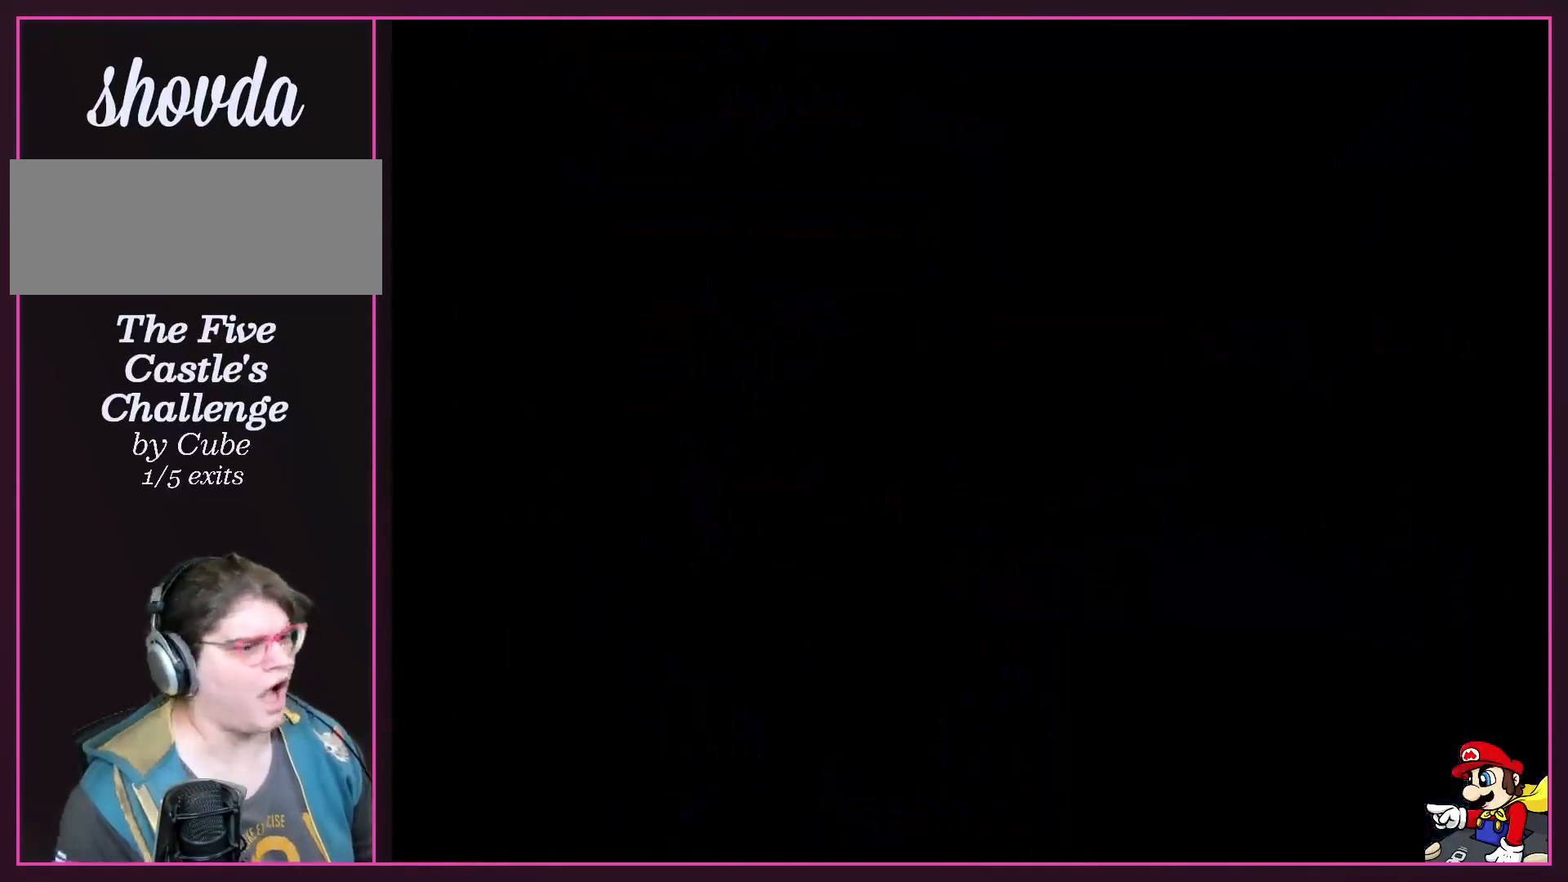
{"buttons": [], "events": []}
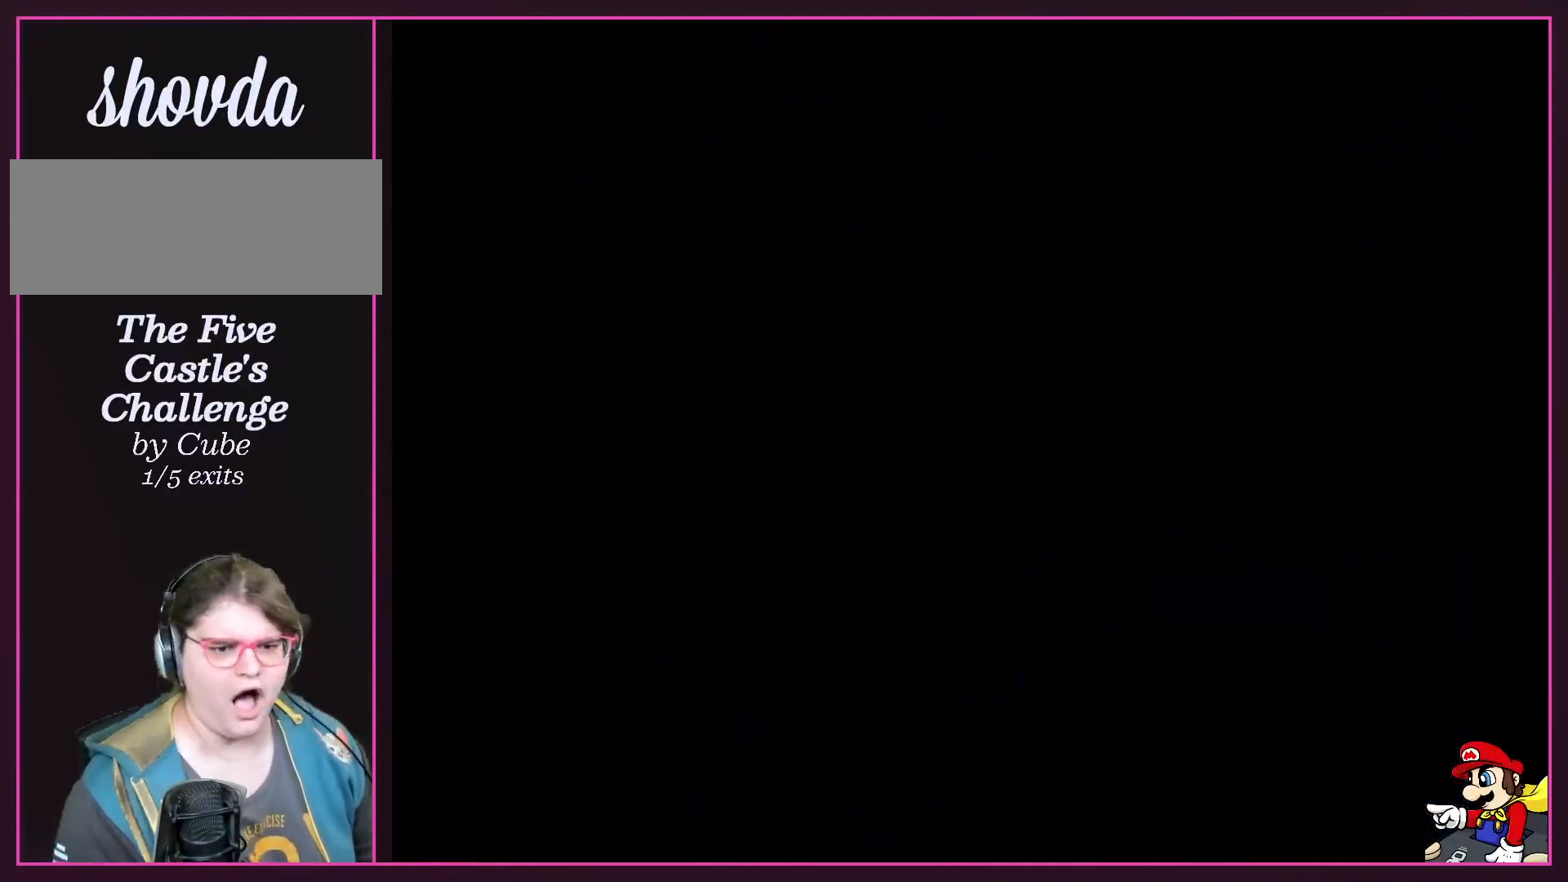
{"buttons": ["Y"], "events": [[434, "Y", "down"]]}
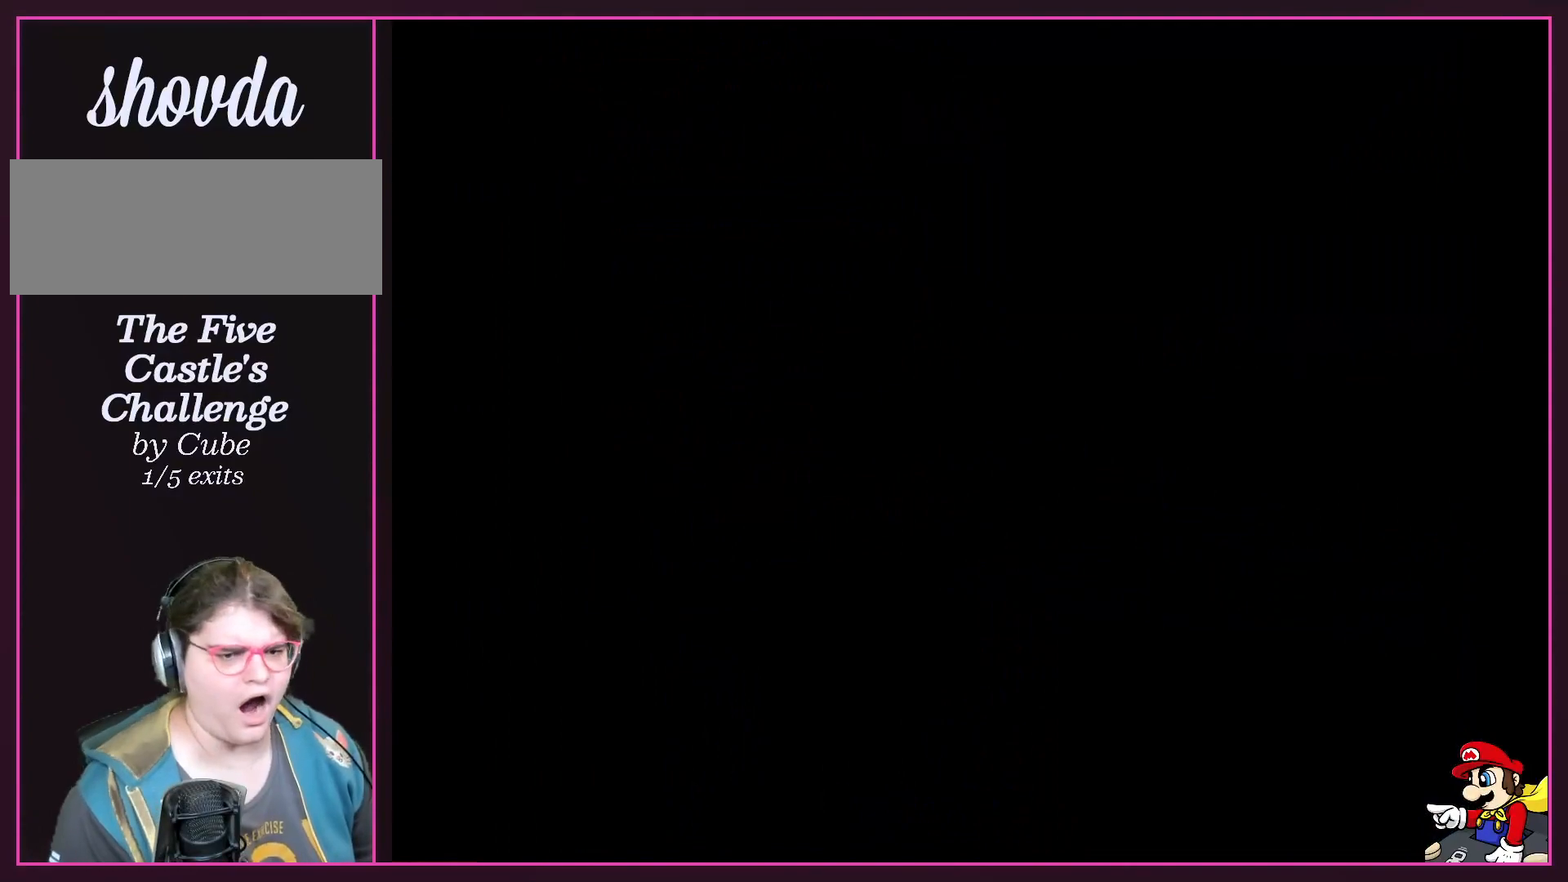
{"buttons": ["Y"], "events": []}
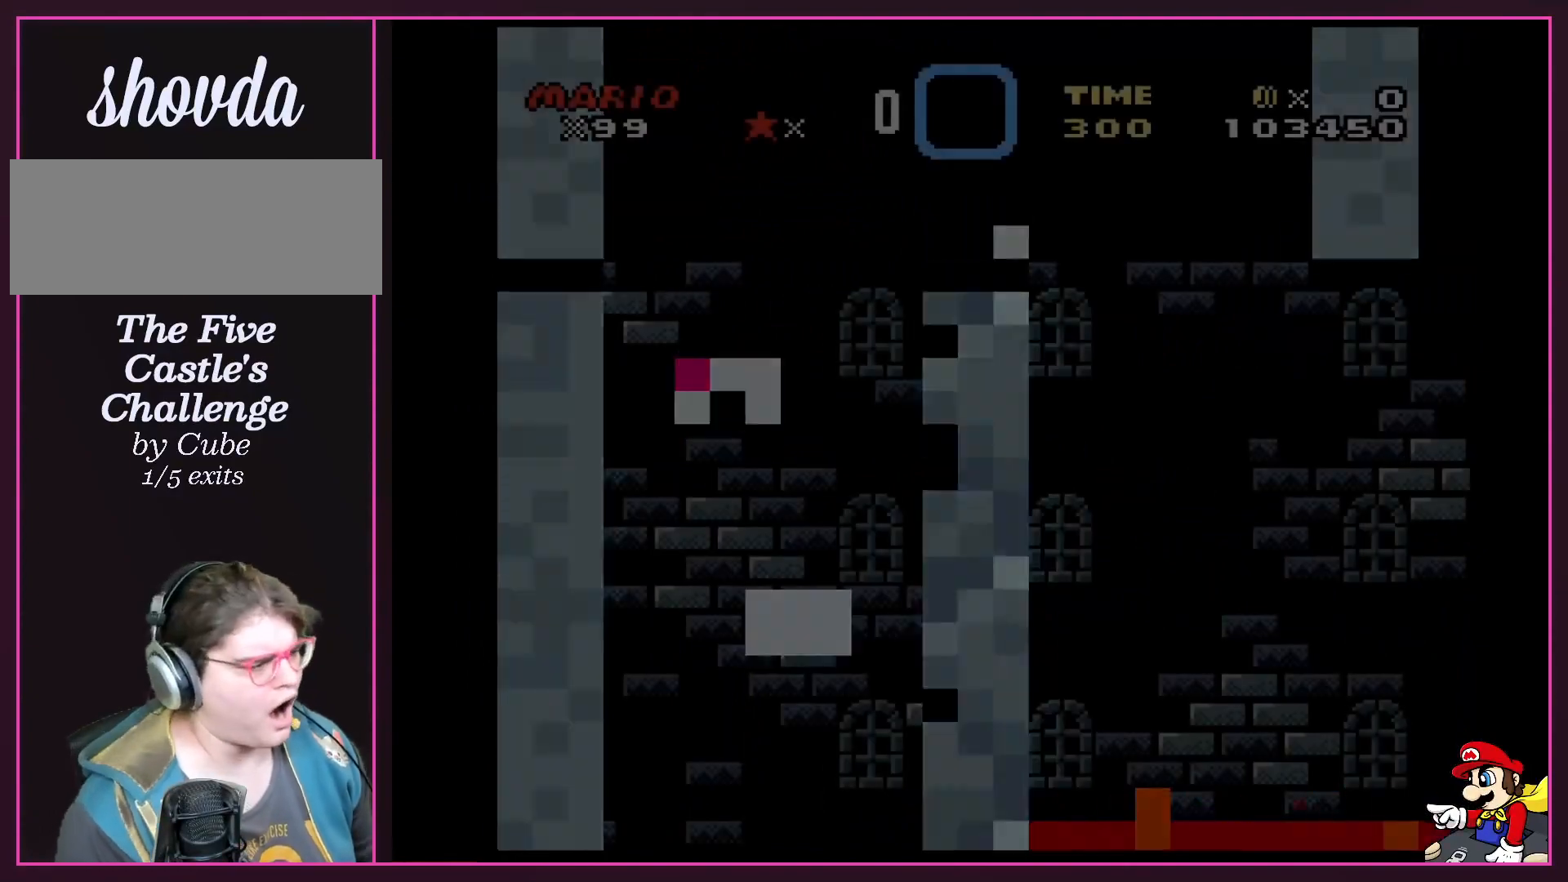
{"buttons": ["B", "DPAD_RIGHT"], "events": [[300, "B", "down"], [300, "Y", "up"], [401, "DPAD_RIGHT", "down"]]}
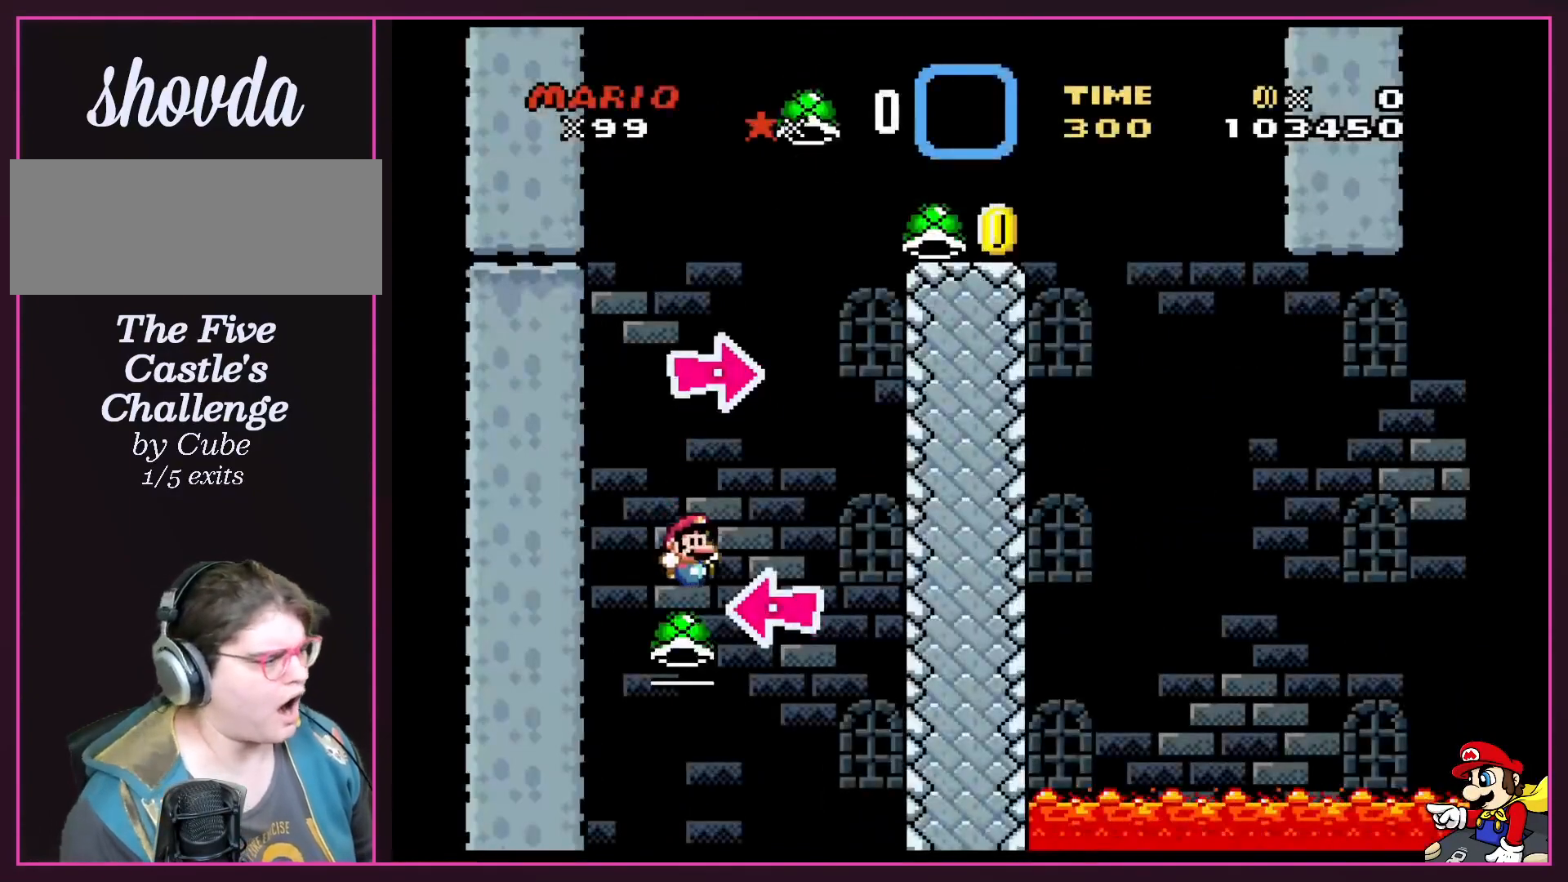
{"buttons": ["B", "Y", "DPAD_RIGHT"], "events": [[66, "DPAD_RIGHT", "up"], [233, "DPAD_RIGHT", "down"], [300, "Y", "down"]]}
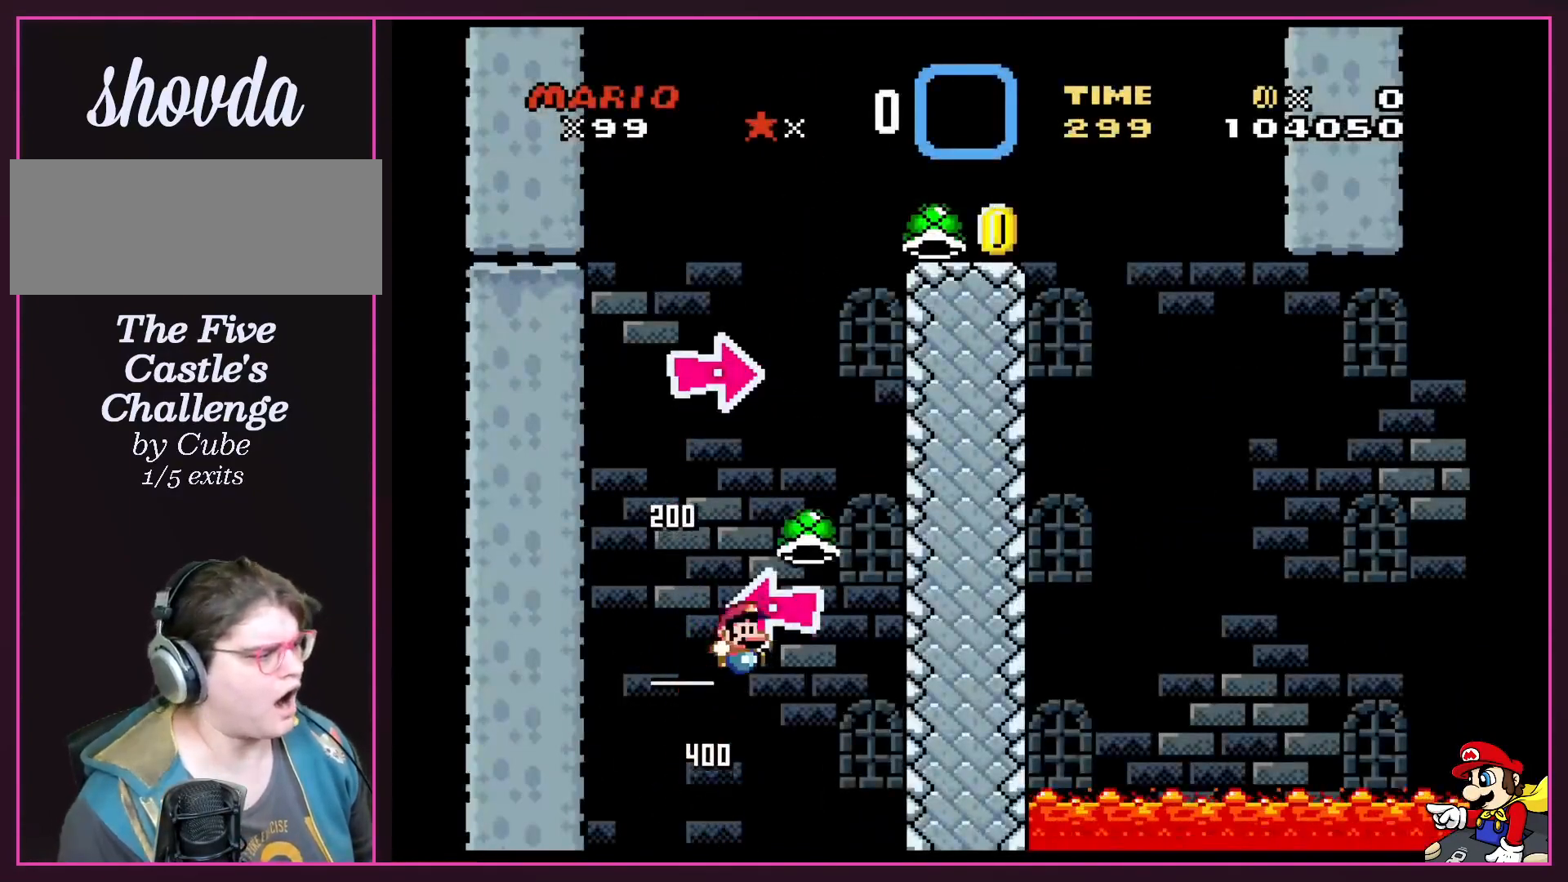
{"buttons": ["B", "Y"], "events": [[34, "DPAD_RIGHT", "up"], [34, "DPAD_UP", "down"], [67, "DPAD_UP", "up"], [300, "Y", "up"], [334, "DPAD_RIGHT", "down"], [367, "Y", "down"], [401, "DPAD_DOWN", "down"], [467, "DPAD_DOWN", "up"], [467, "DPAD_RIGHT", "up"]]}
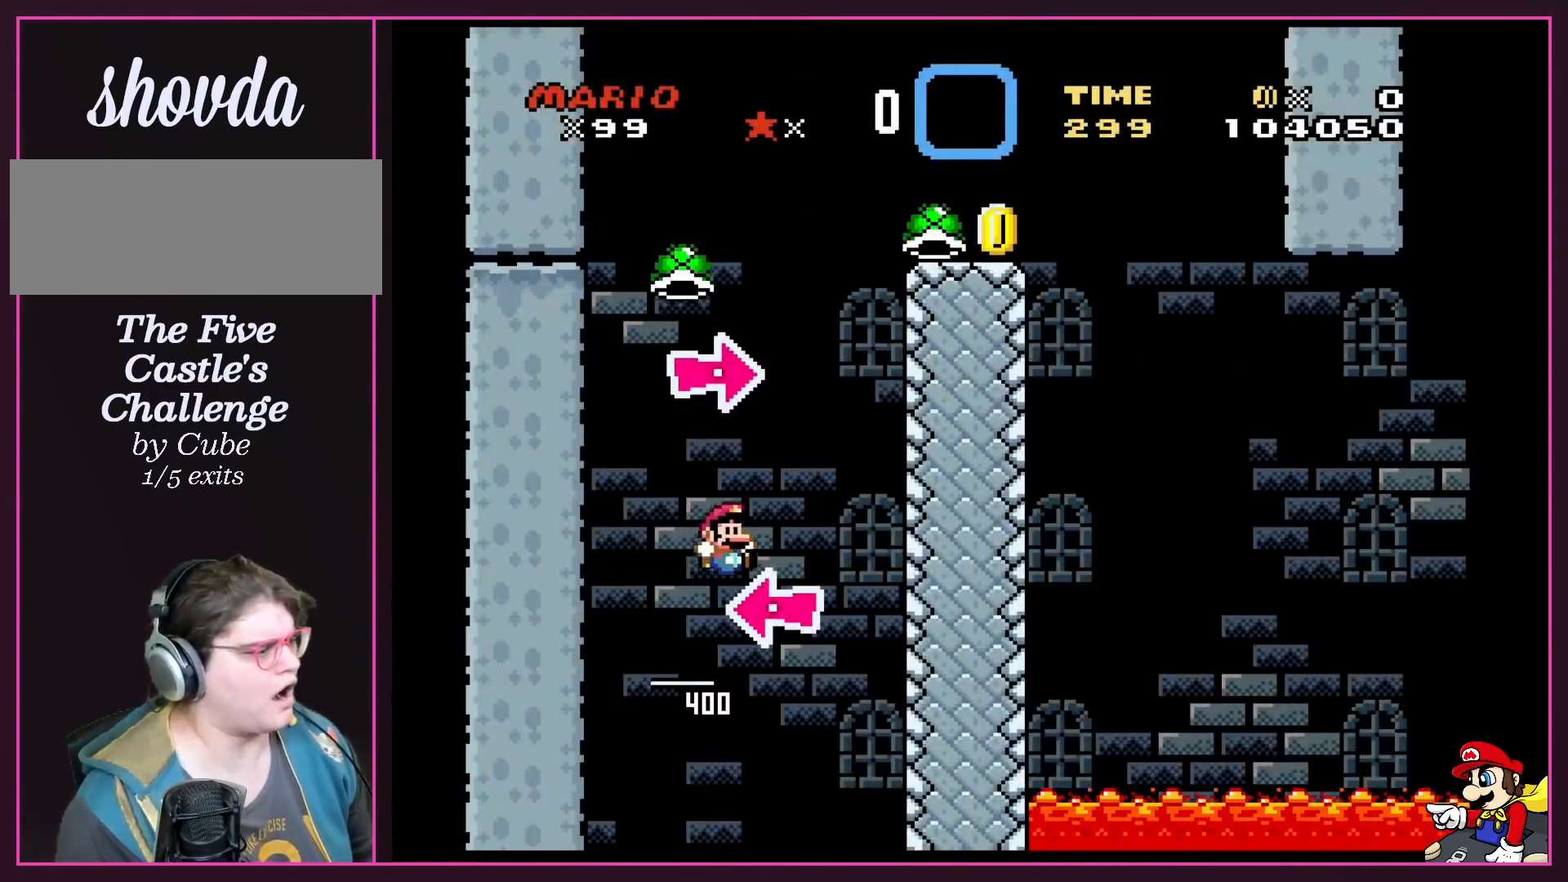
{"buttons": [], "events": [[100, "Y", "up"], [133, "B", "up"]]}
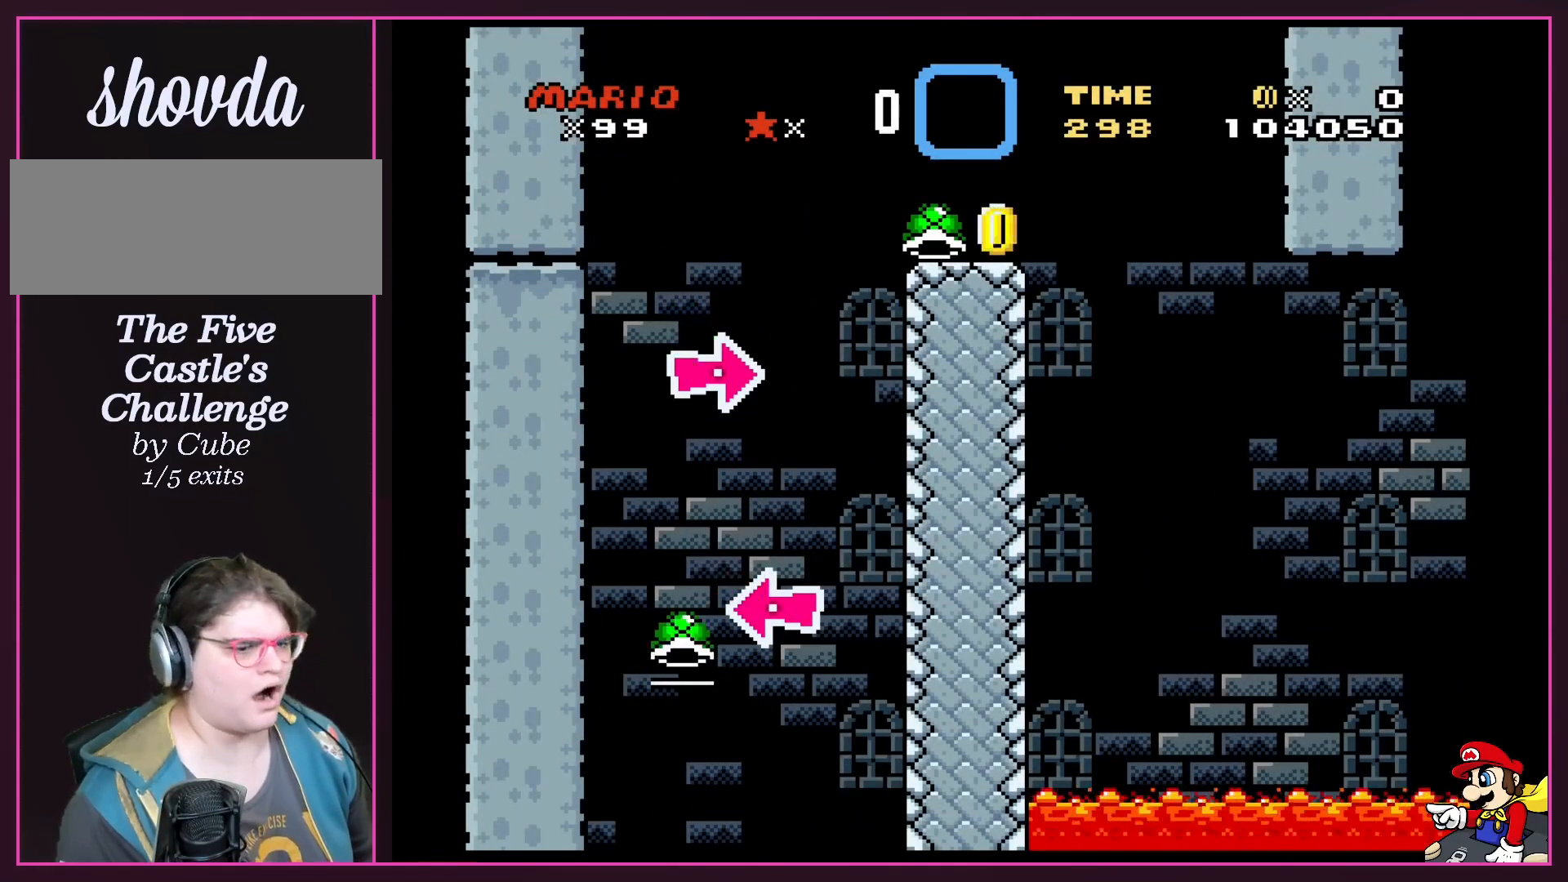
{"buttons": [], "events": []}
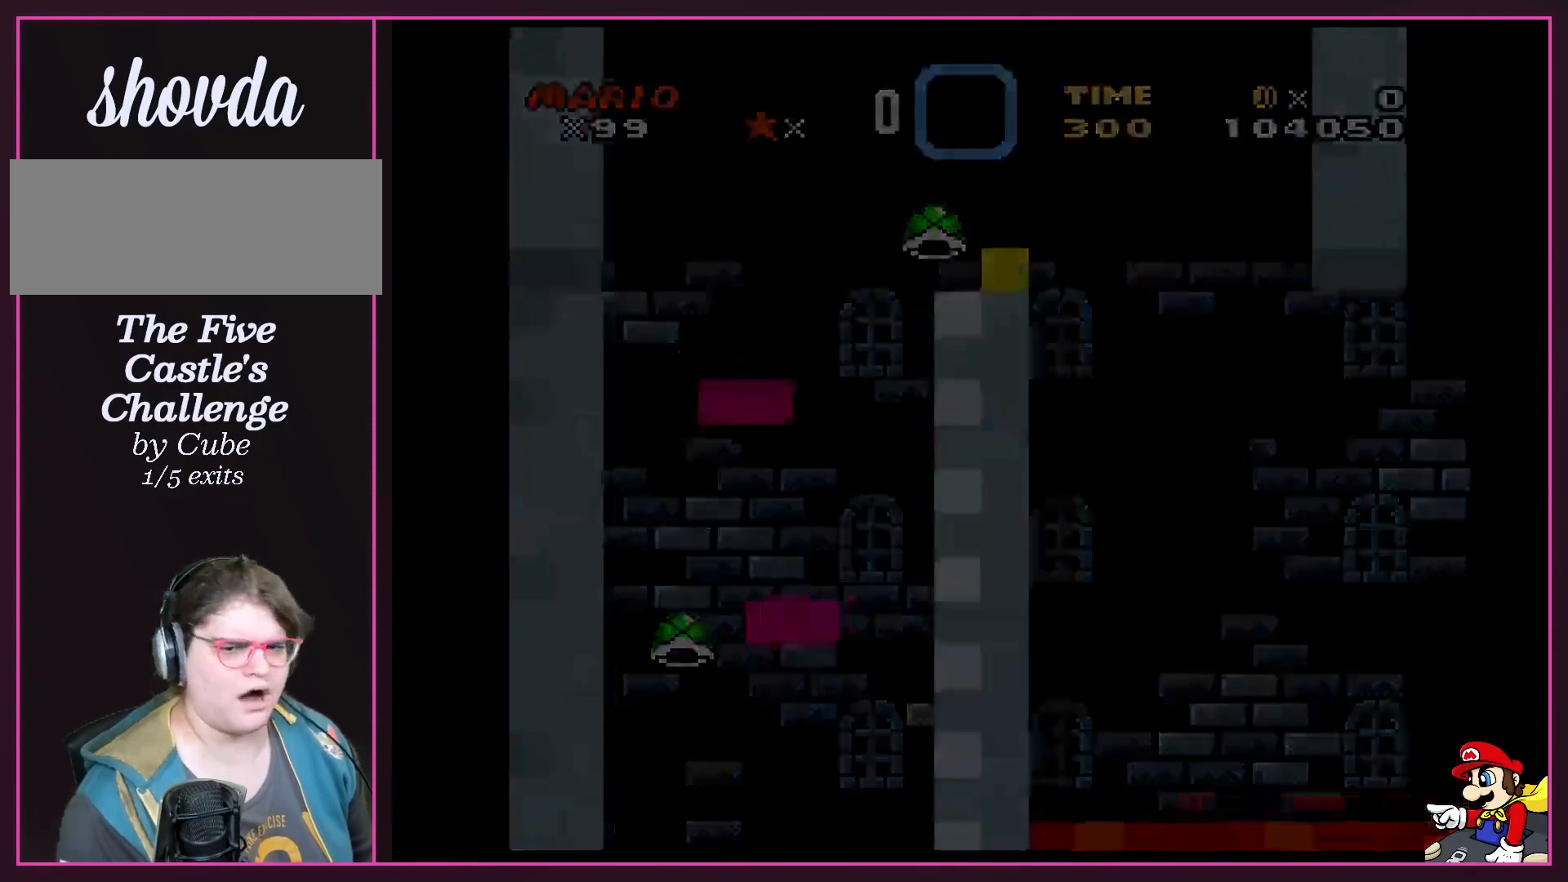
{"buttons": ["B", "Y"], "events": [[300, "B", "down"], [400, "Y", "down"]]}
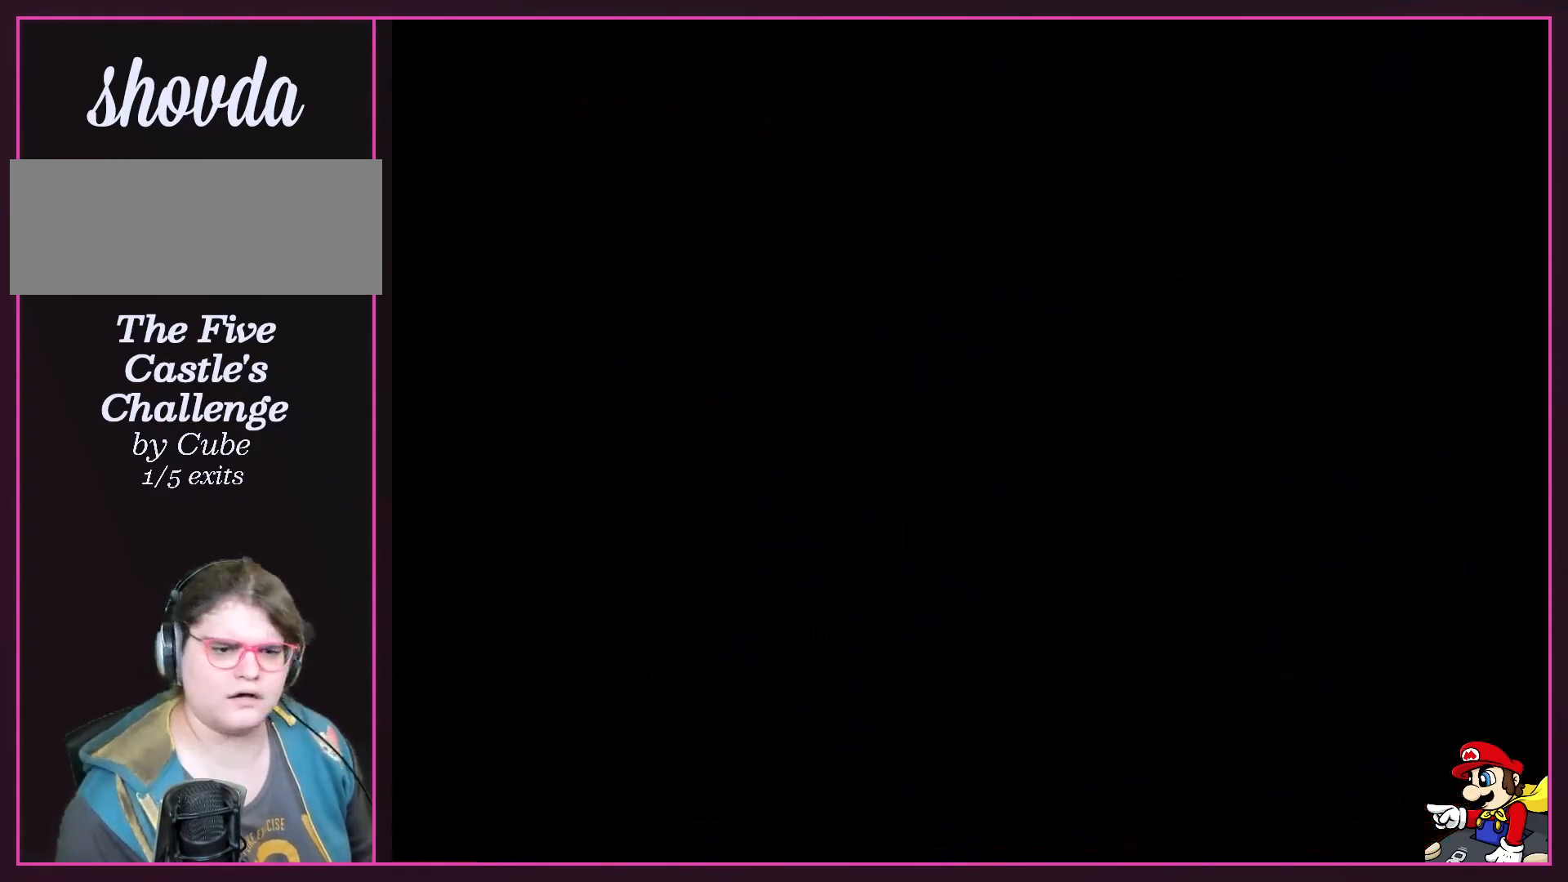
{"buttons": ["B", "Y"], "events": []}
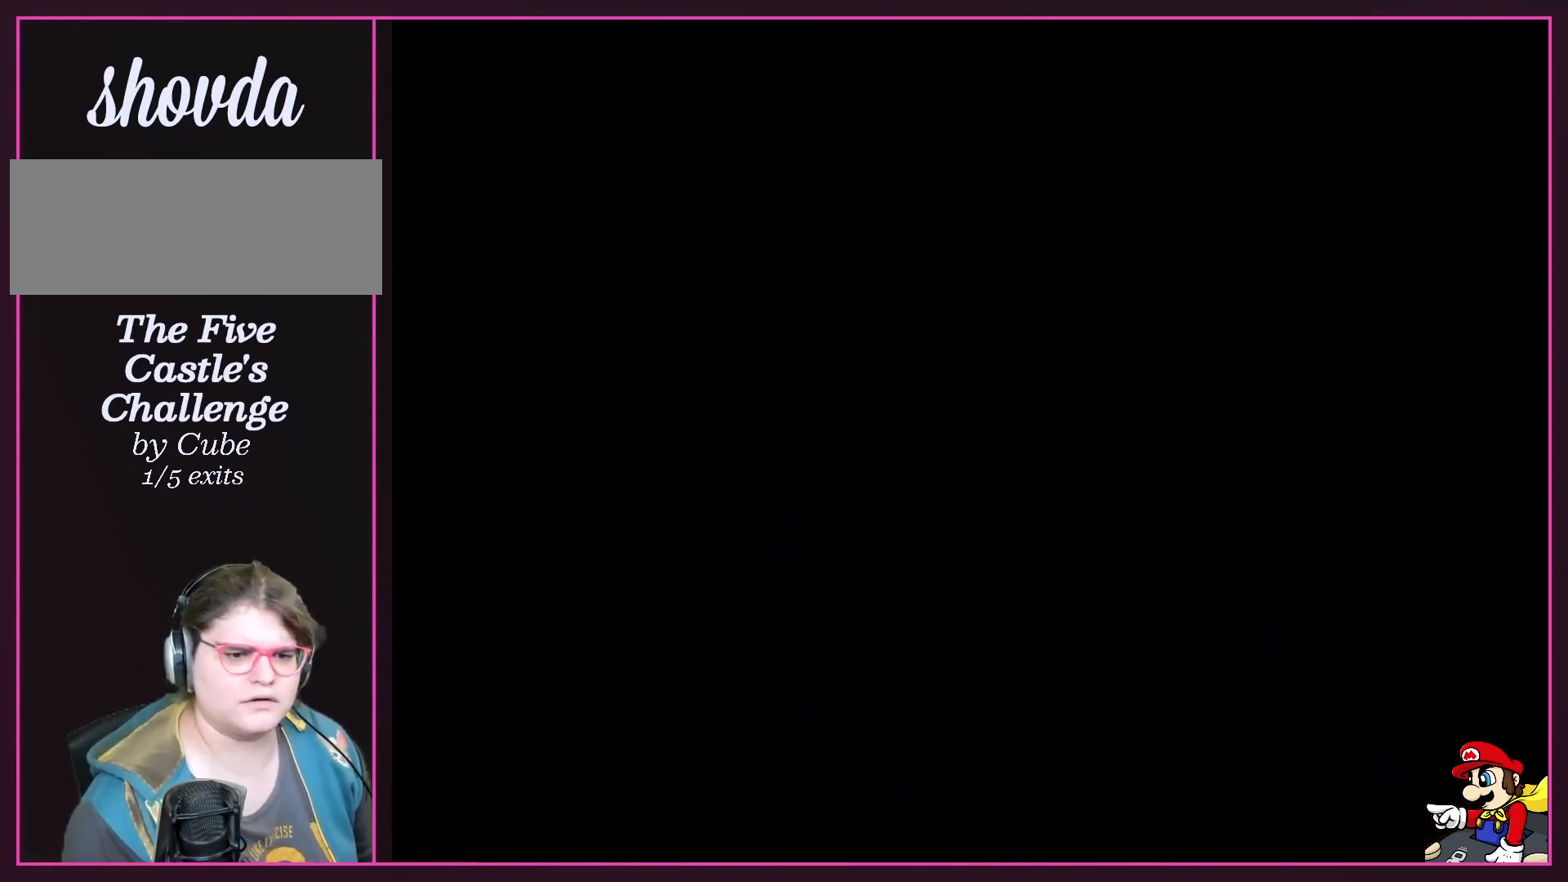
{"buttons": ["B", "Y"], "events": [[166, "B", "up"], [333, "B", "down"], [367, "Y", "up"], [467, "Y", "down"]]}
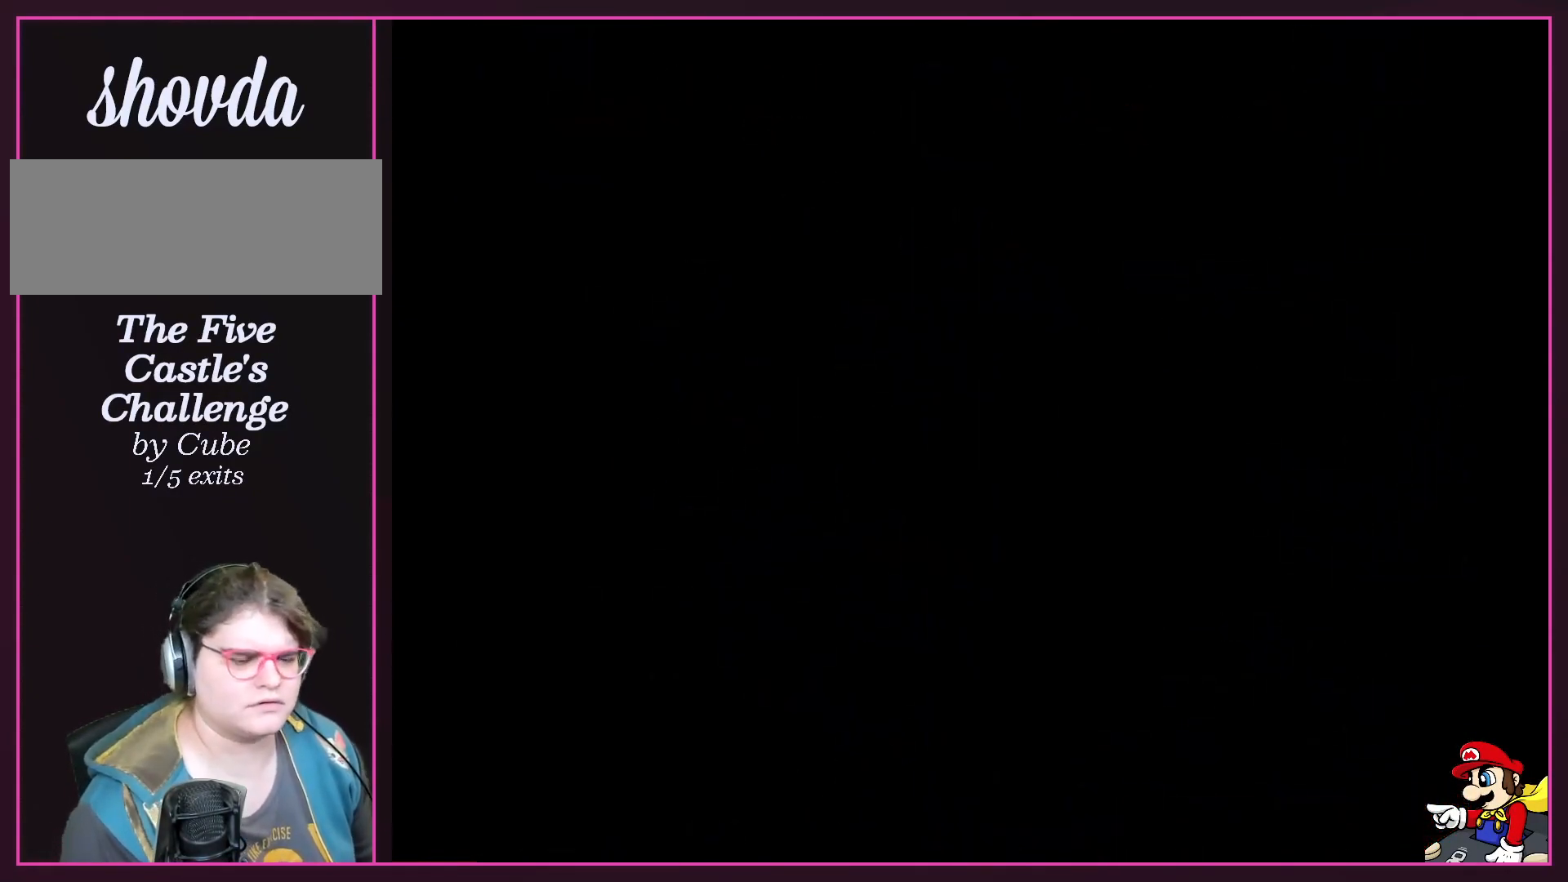
{"buttons": ["B", "Y"], "events": [[34, "B", "up"], [200, "B", "down"]]}
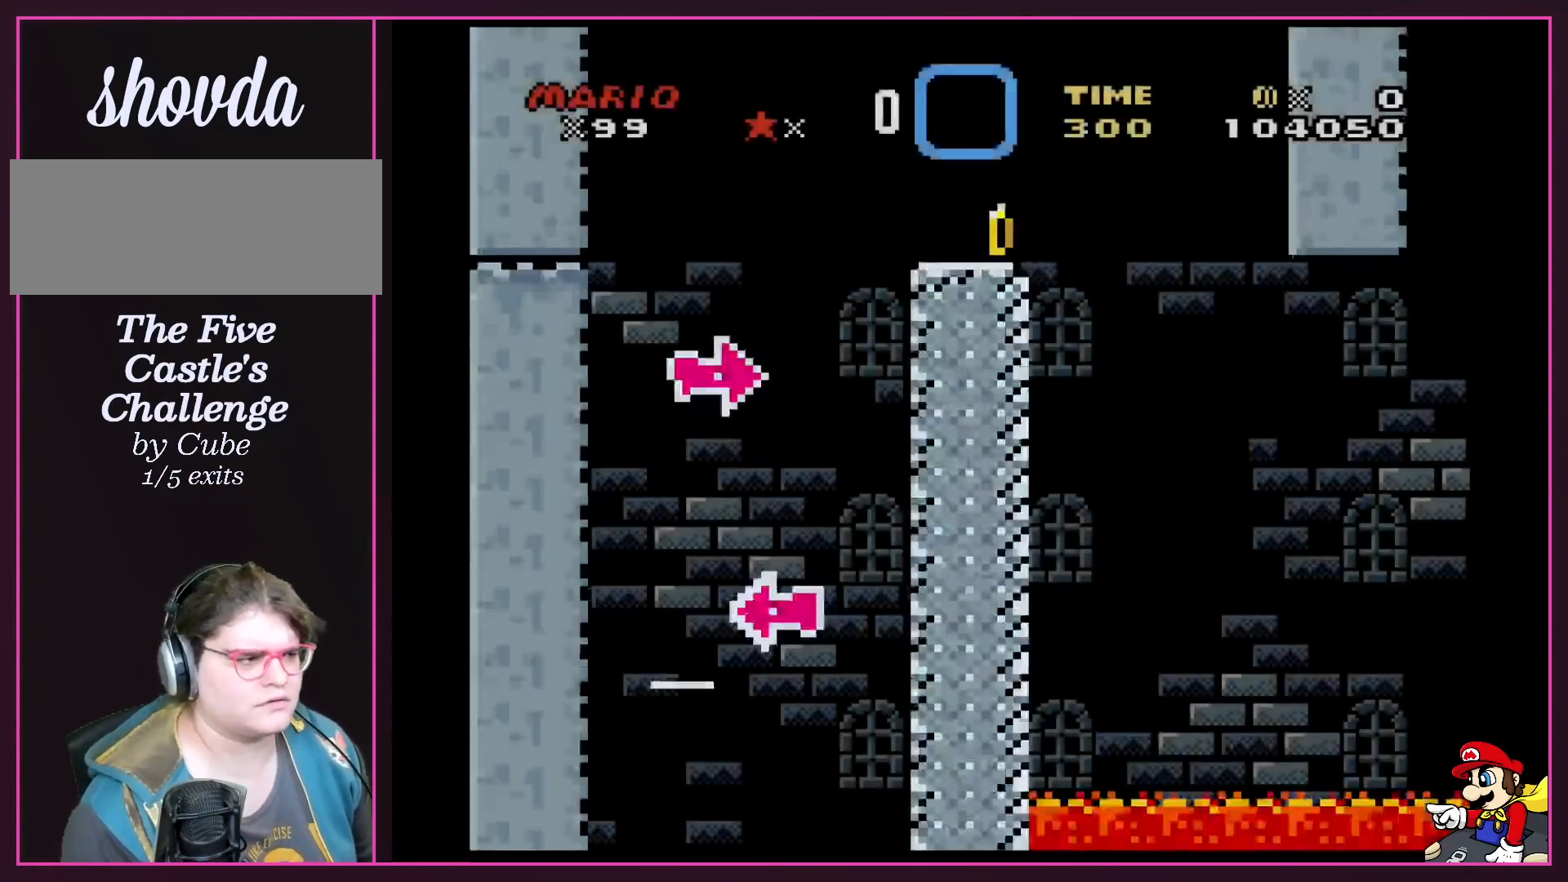
{"buttons": ["B"], "events": [[33, "Y", "up"], [233, "DPAD_RIGHT", "down"], [333, "DPAD_RIGHT", "up"]]}